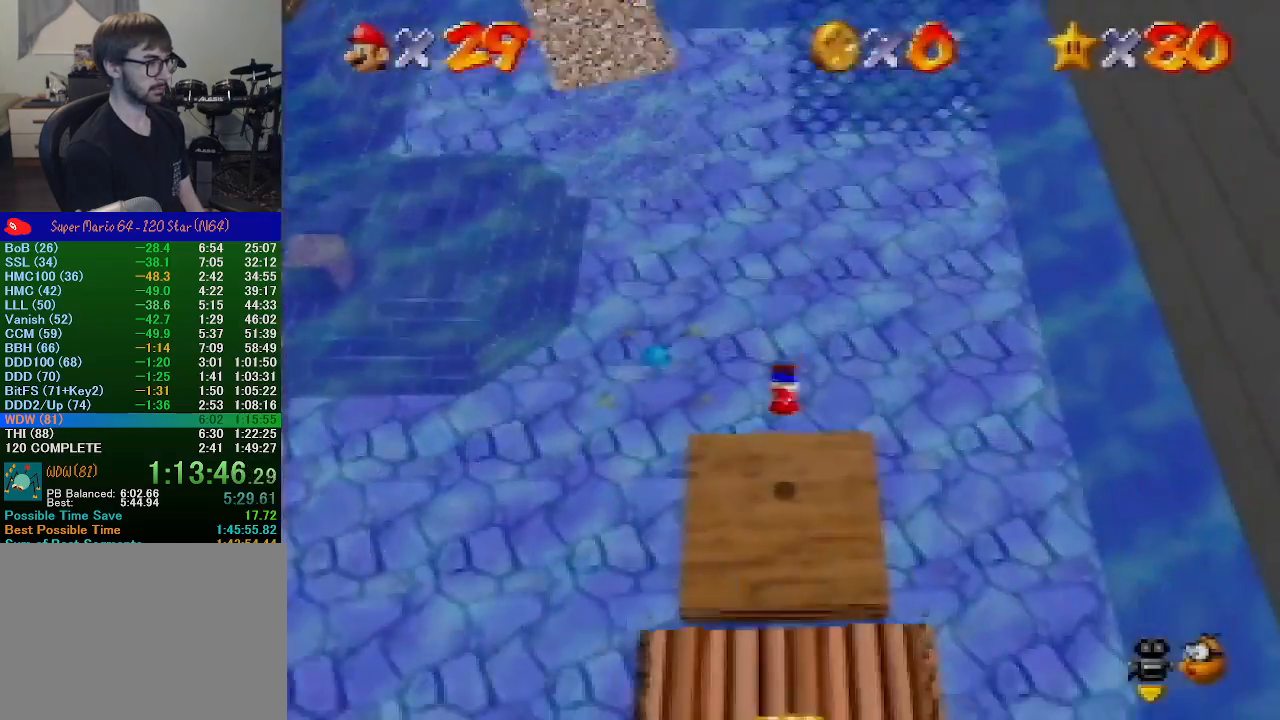
Gameplay with a controller (Nintendo layout); each line is a JSON object with the inputs held at the frame after it. "events" lists button and stick changes between this image and that frame as [ms after this image, input, new state], when the widget could be followed in between. Not read: L1 L3 R1 R3.
{"buttons": [], "left_stick": "up-left", "events": []}
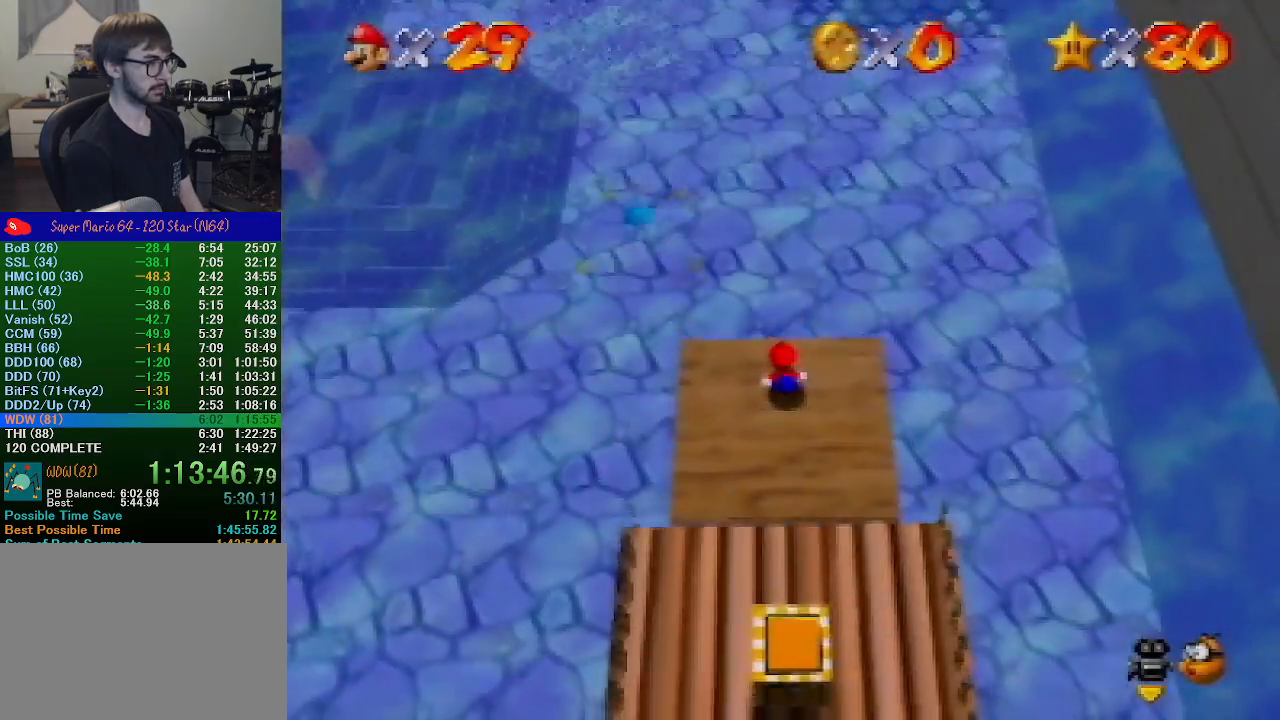
{"buttons": ["A", "Z"], "left_stick": "up-left", "events": [[433, "Z", "down"], [467, "A", "down"]]}
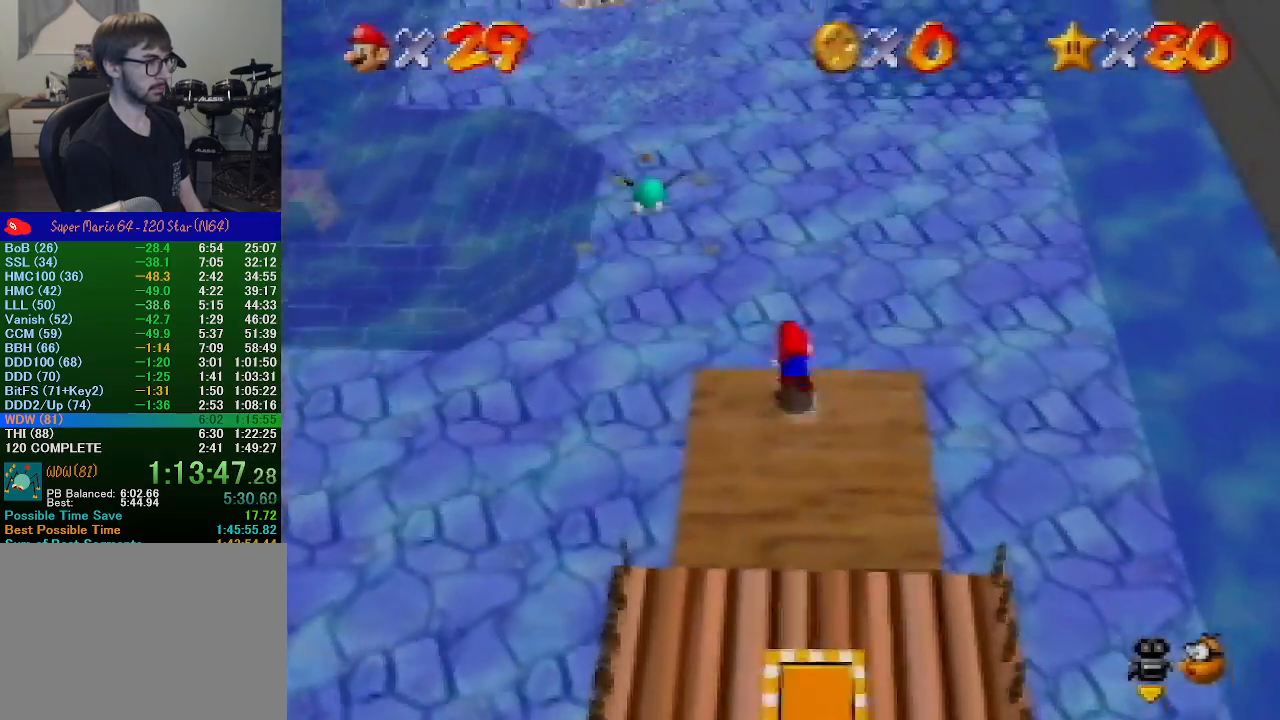
{"buttons": [], "left_stick": "up-left", "events": [[100, "A", "up"], [300, "Z", "up"]]}
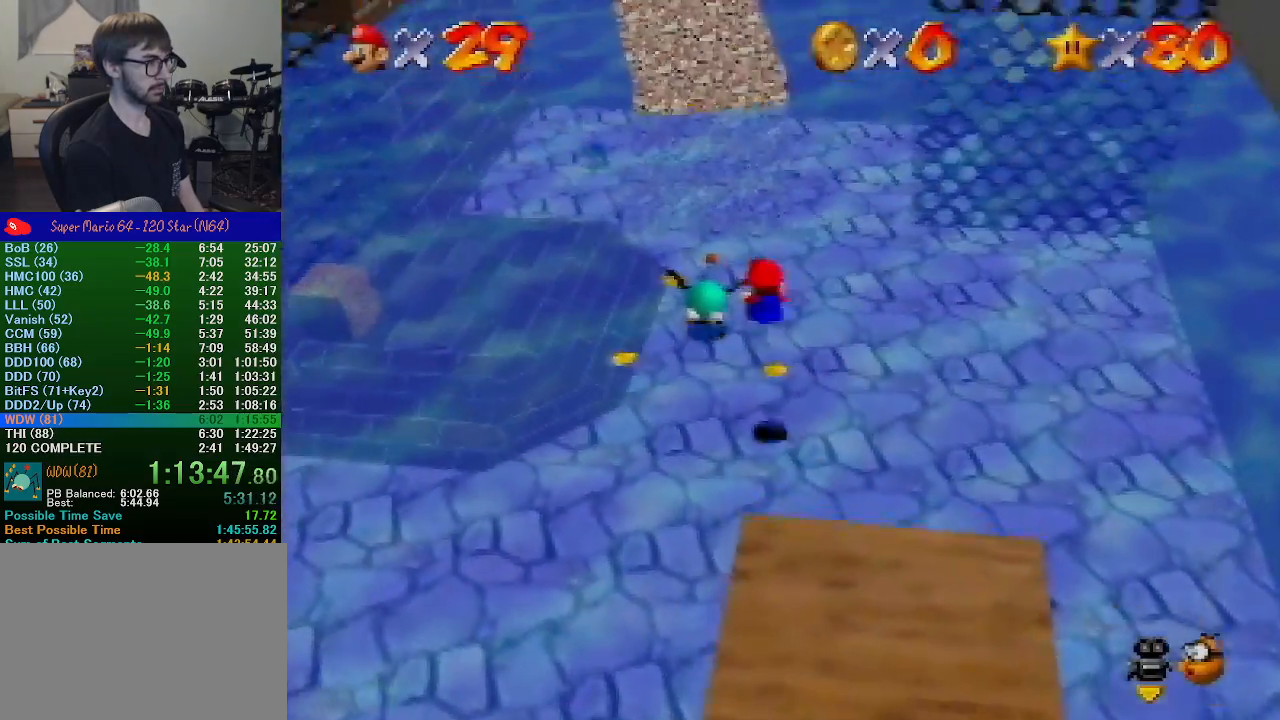
{"buttons": [], "left_stick": "up", "events": [[300, "left_stick", "up"]]}
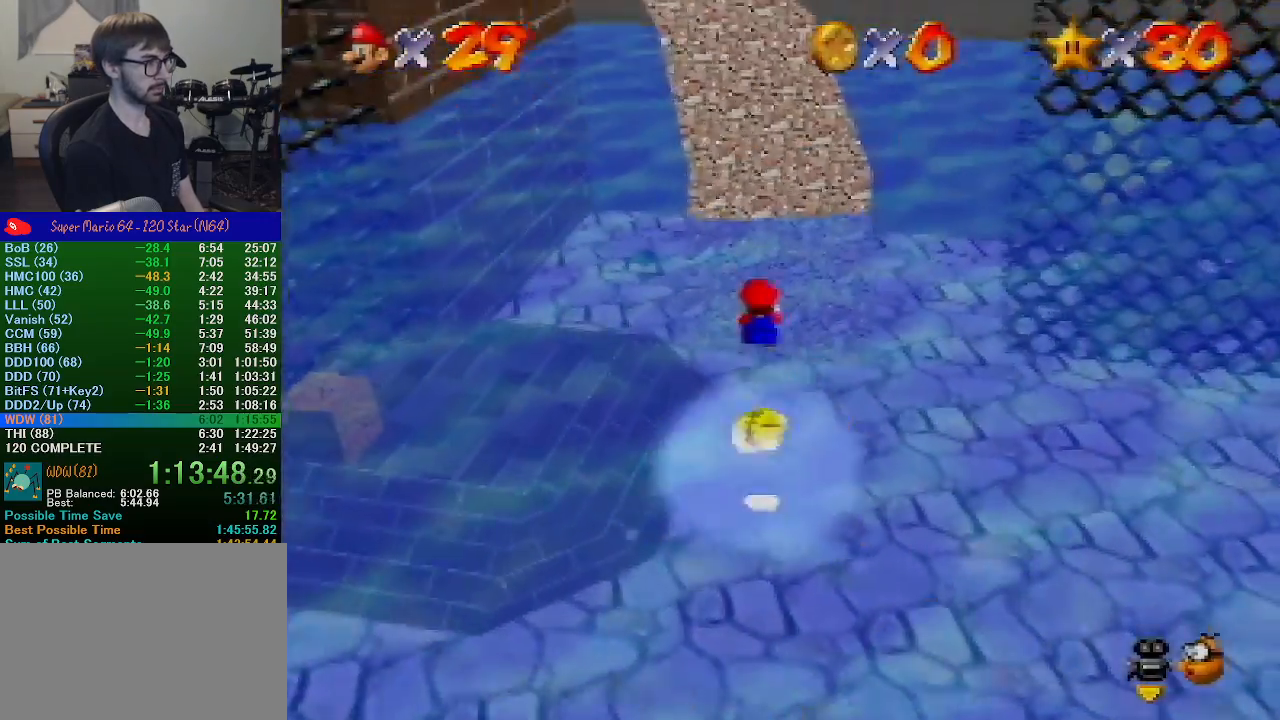
{"buttons": [], "left_stick": "up", "events": []}
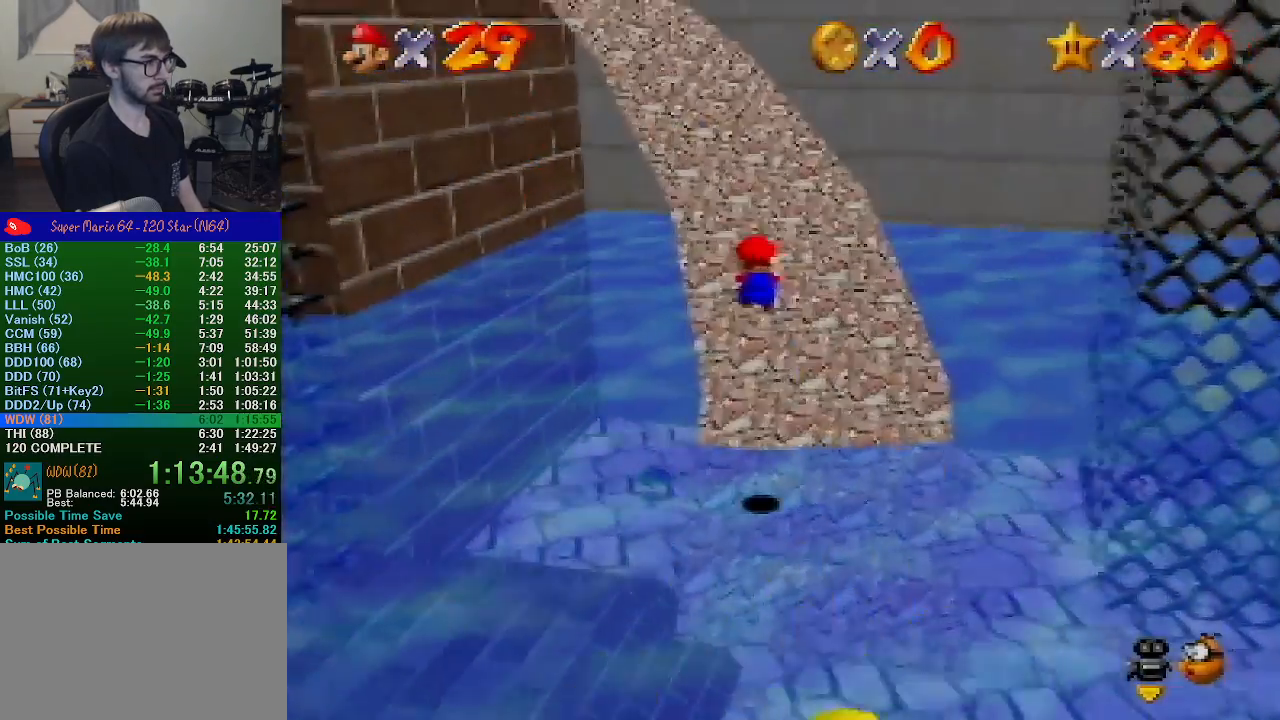
{"buttons": [], "left_stick": "up", "events": []}
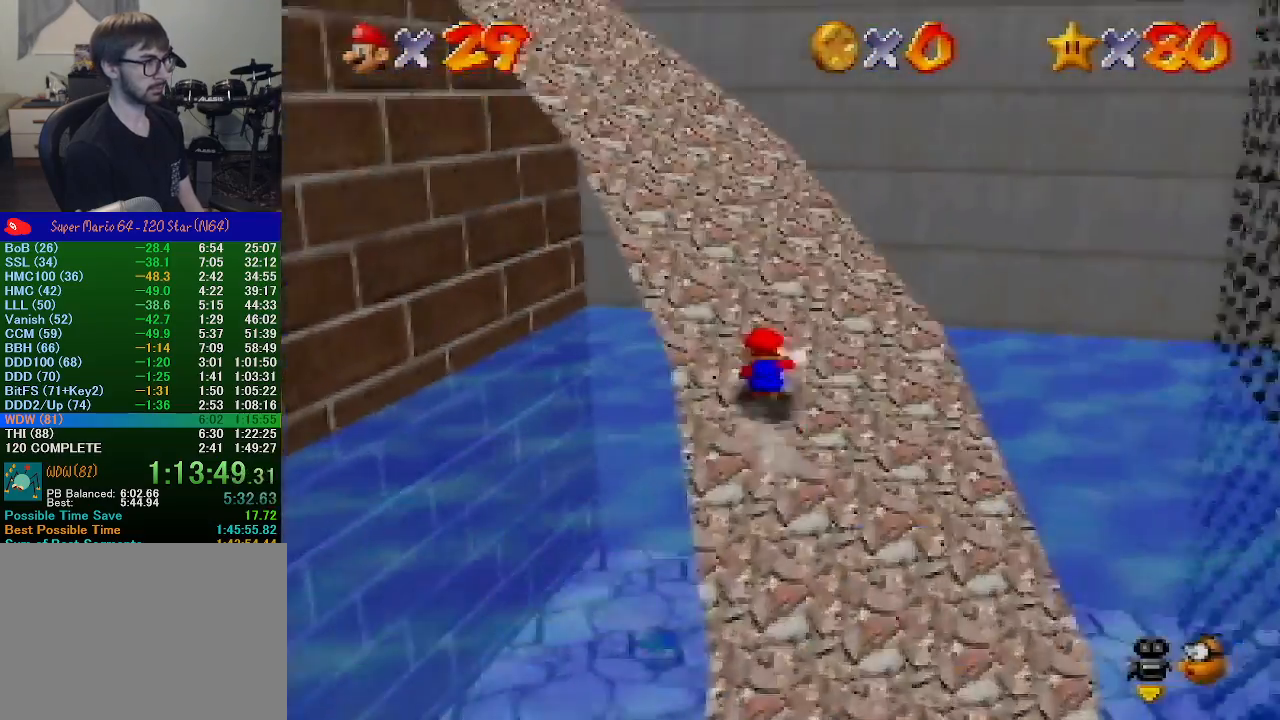
{"buttons": [], "left_stick": "up", "events": []}
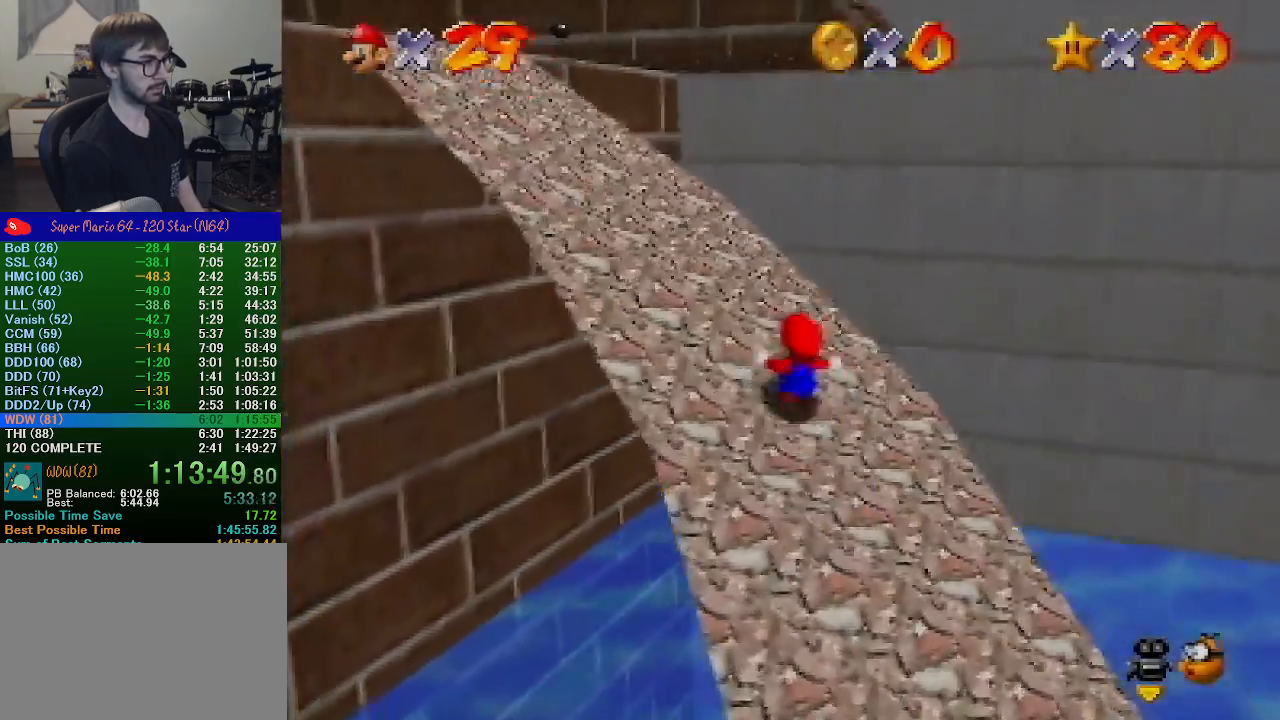
{"buttons": ["C_RIGHT"], "left_stick": "center", "events": [[167, "left_stick", "center"], [333, "C_RIGHT", "down"], [433, "C_RIGHT", "up"], [500, "C_RIGHT", "down"]]}
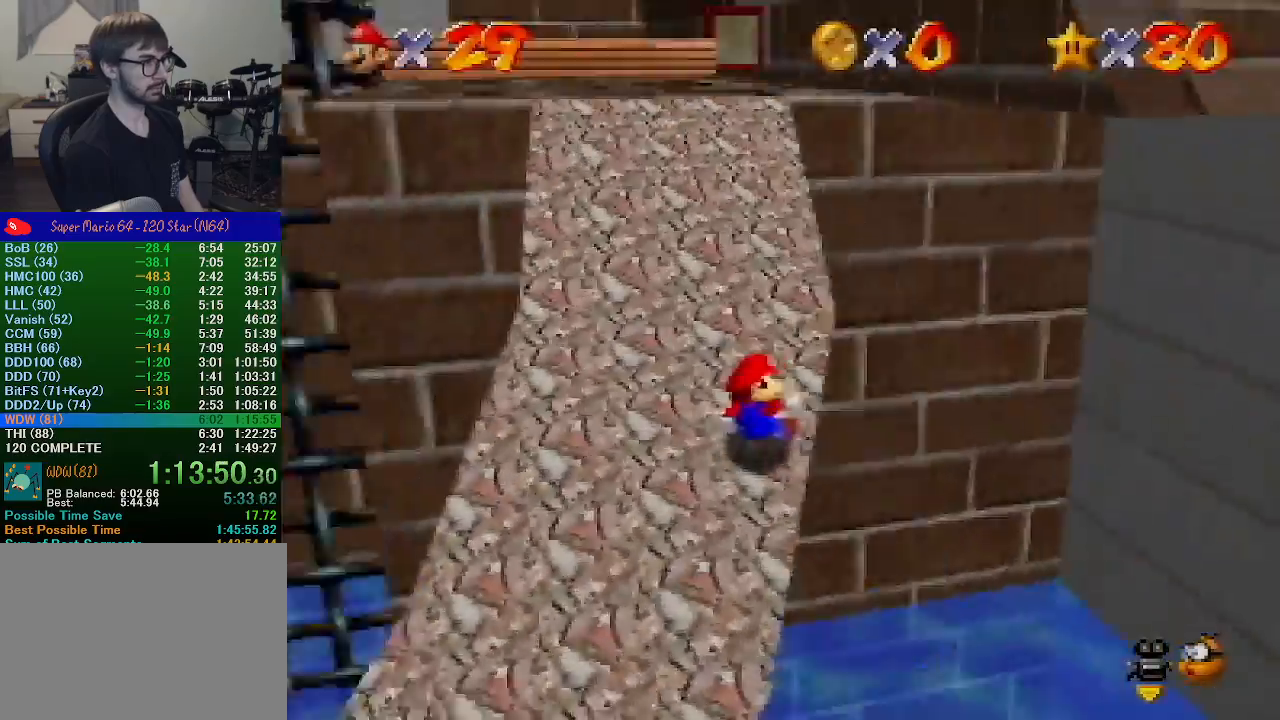
{"buttons": [], "left_stick": "center", "events": [[100, "left_stick", "up-right"], [133, "C_RIGHT", "up"], [400, "left_stick", "center"]]}
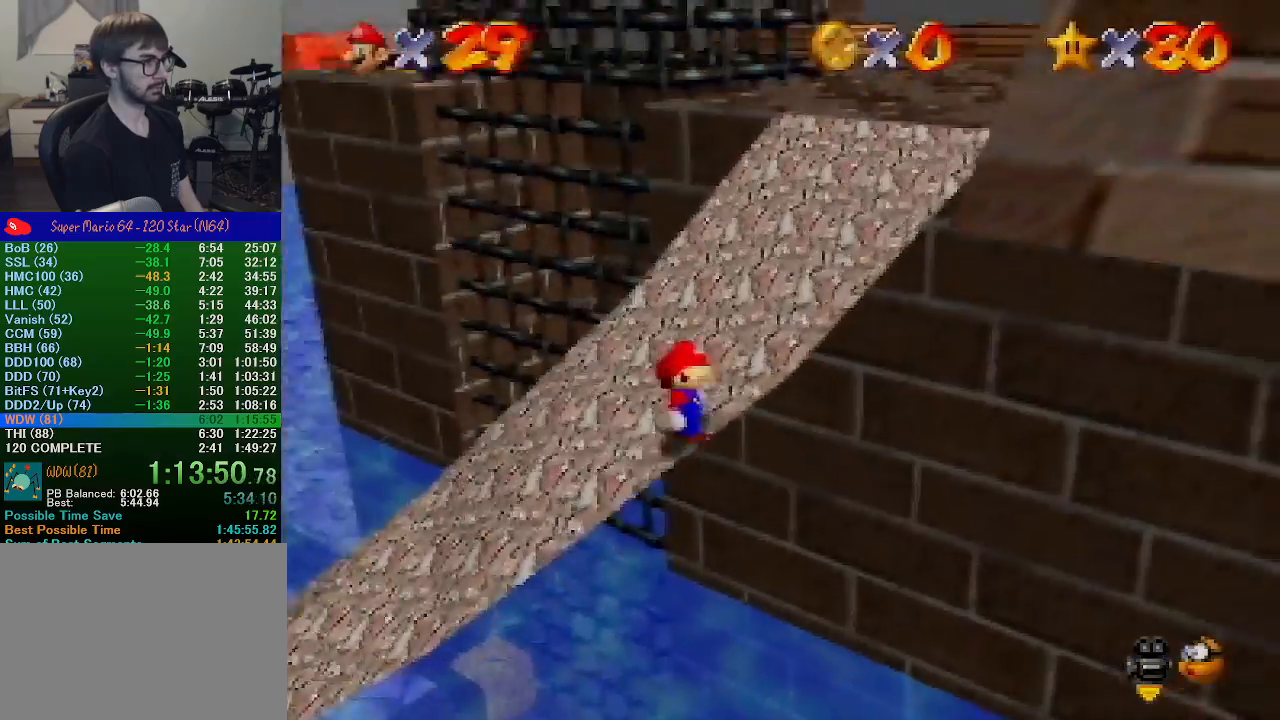
{"buttons": ["A", "B"], "left_stick": "center", "events": [[467, "A", "down"], [467, "B", "down"]]}
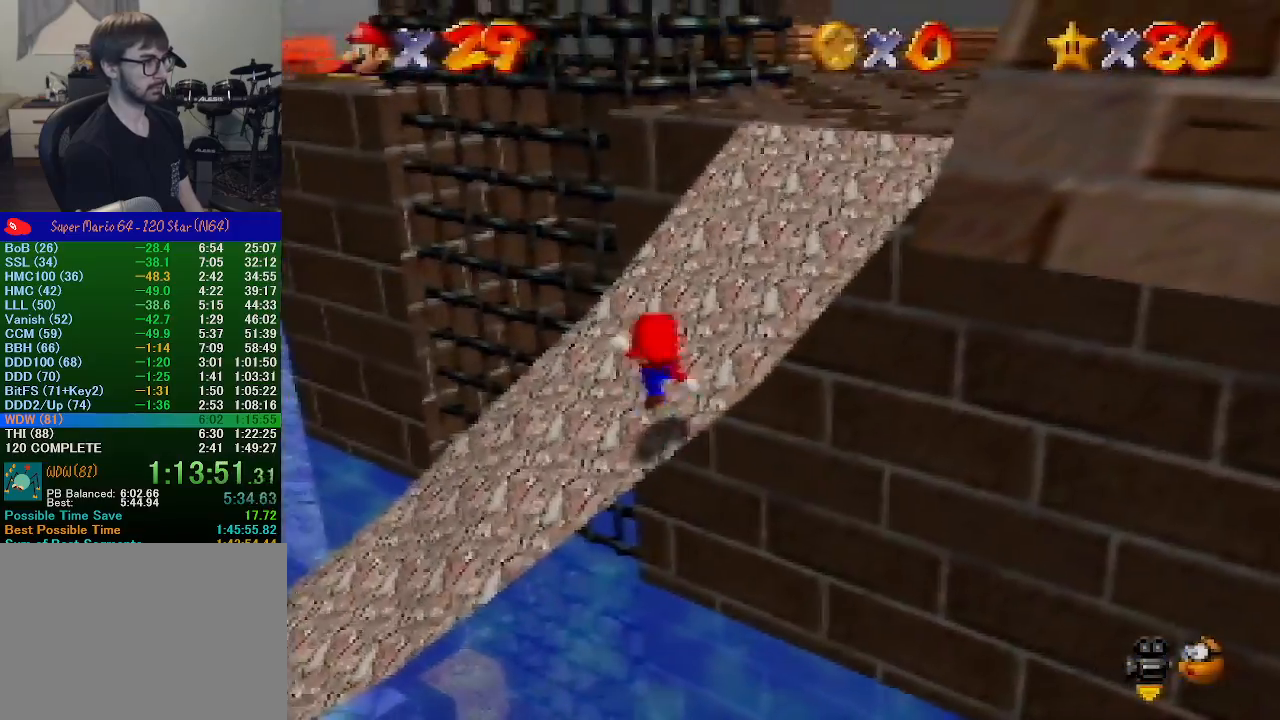
{"buttons": ["A"], "left_stick": "up", "events": [[33, "left_stick", "up"], [133, "B", "up"], [167, "A", "up"], [433, "A", "down"]]}
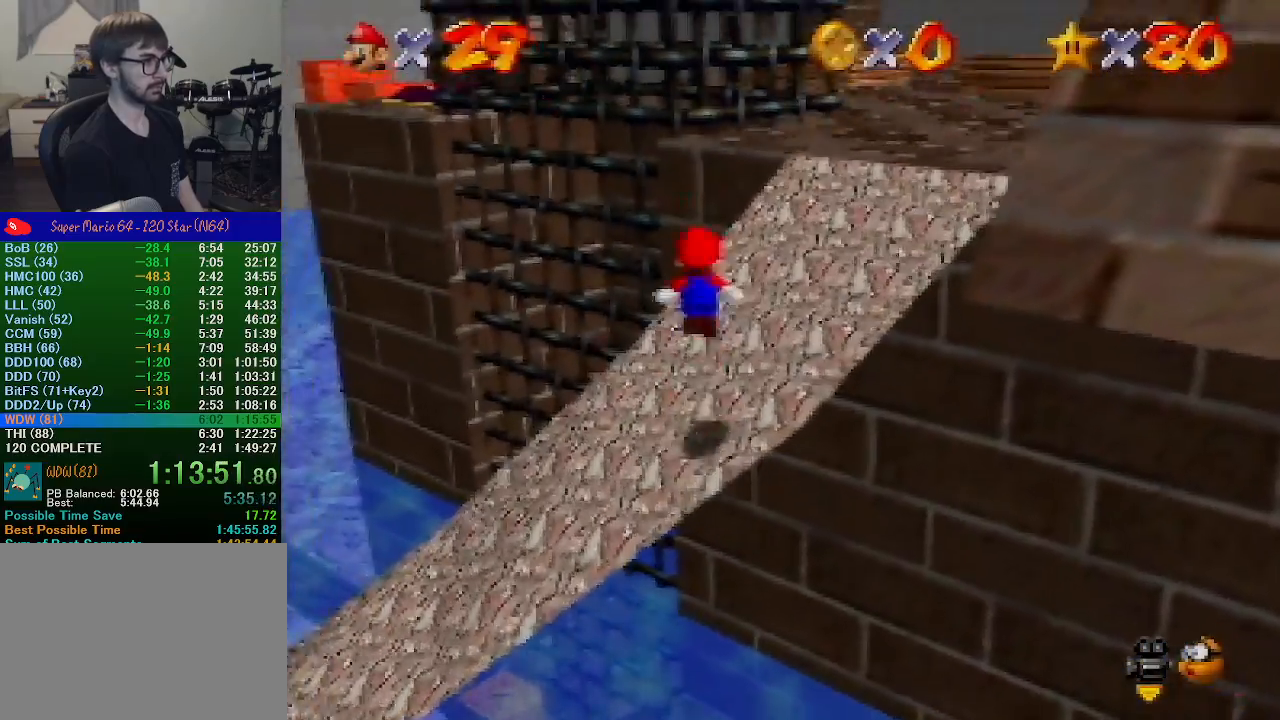
{"buttons": ["A"], "left_stick": "up-right", "events": [[100, "left_stick", "up-right"]]}
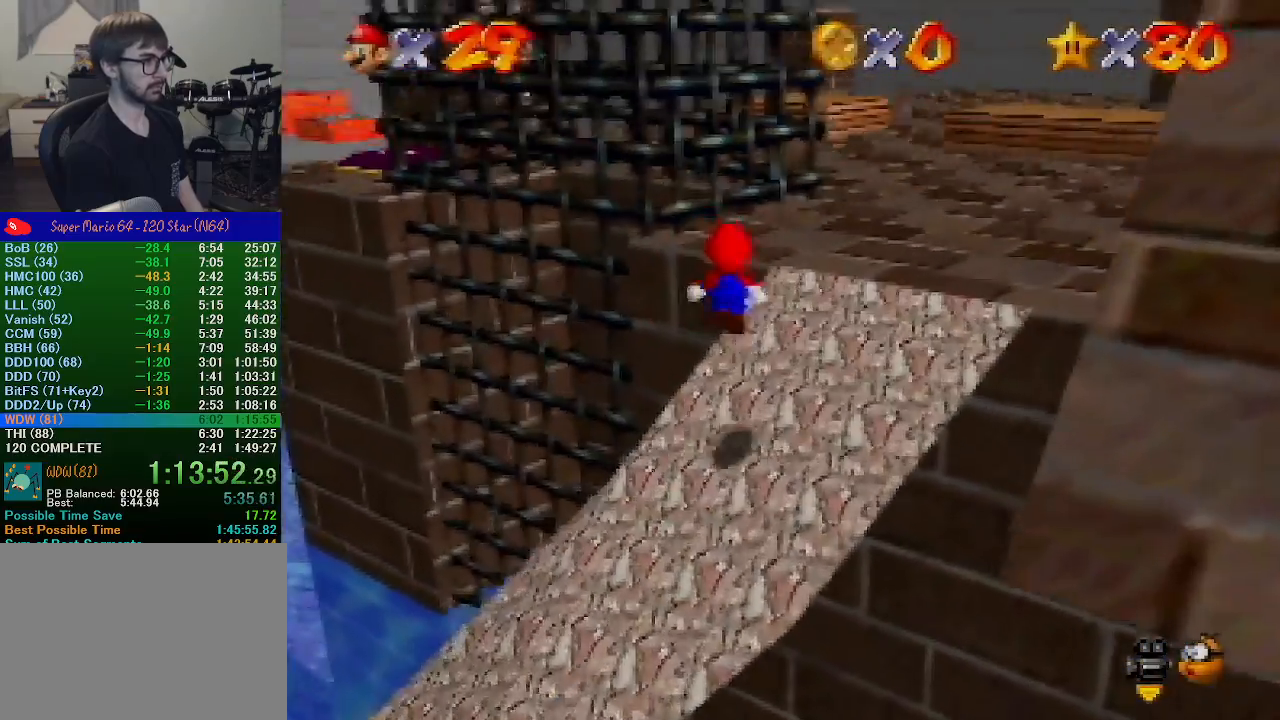
{"buttons": ["A"], "left_stick": "left", "events": [[200, "A", "up"], [333, "A", "down"], [400, "left_stick", "left"]]}
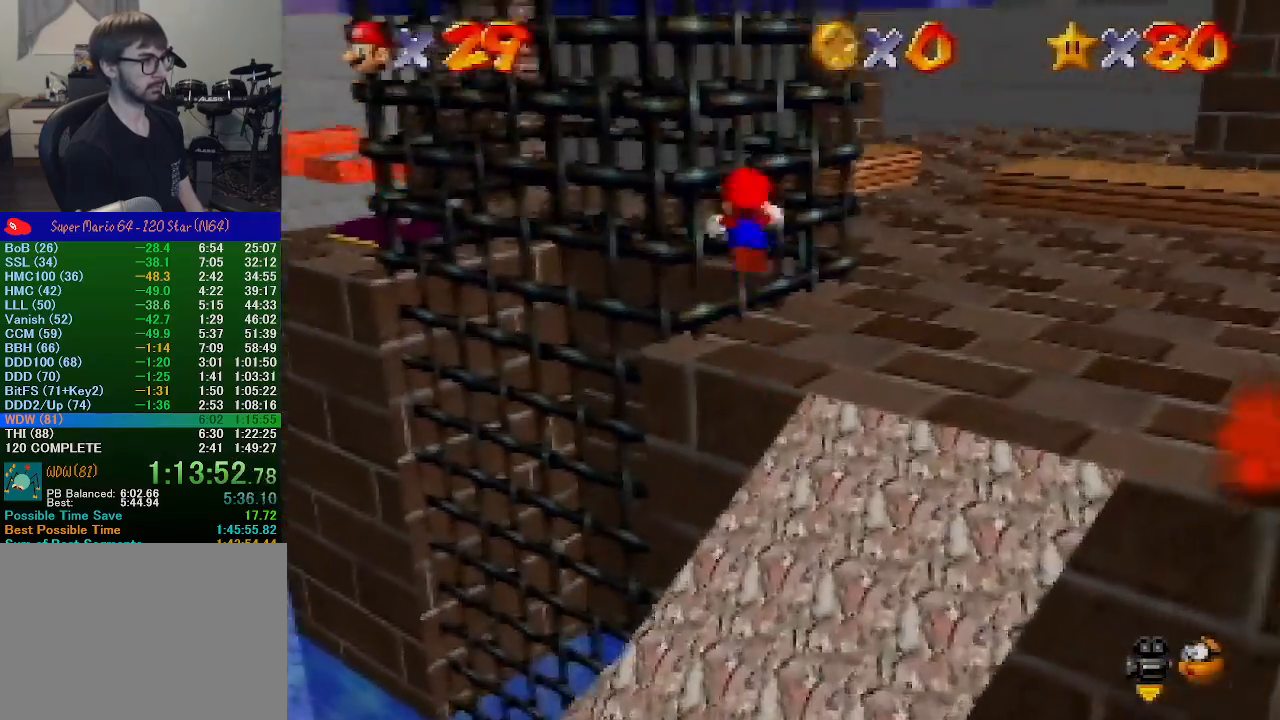
{"buttons": [], "left_stick": "right", "events": [[433, "A", "up"], [500, "left_stick", "right"]]}
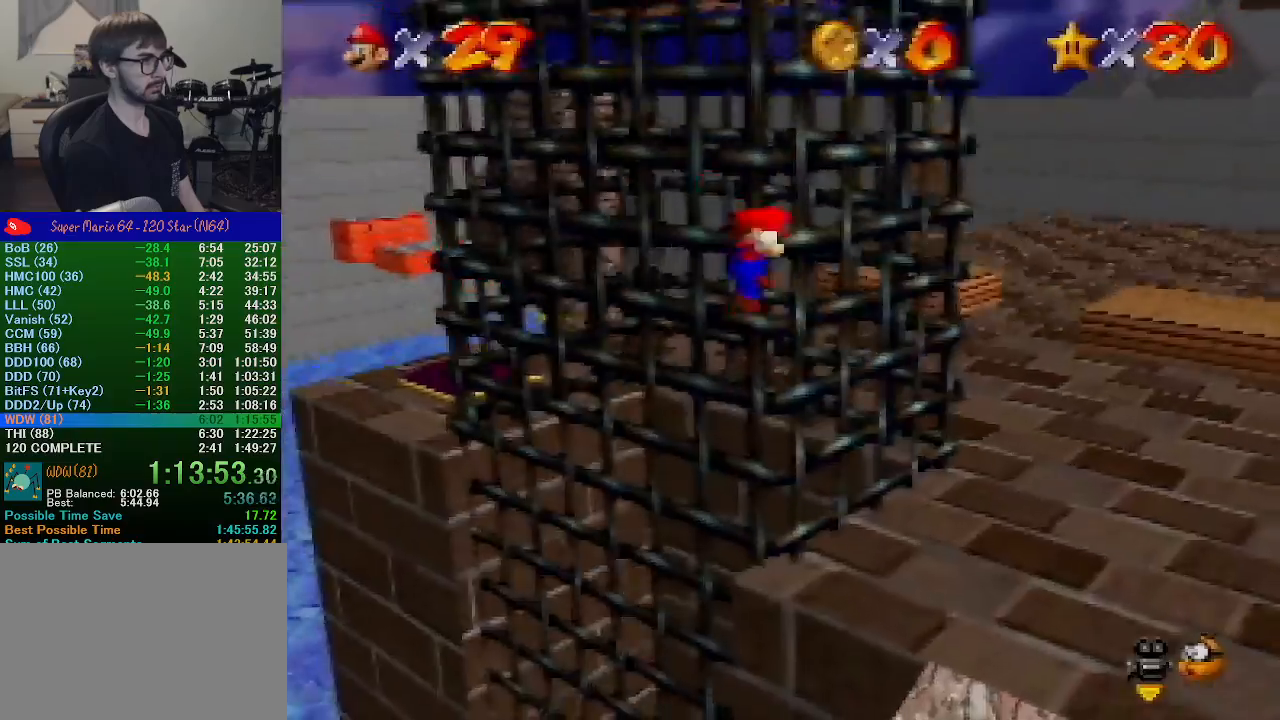
{"buttons": ["A"], "left_stick": "up-left", "events": [[67, "A", "down"], [300, "left_stick", "up-right"], [467, "left_stick", "up-left"]]}
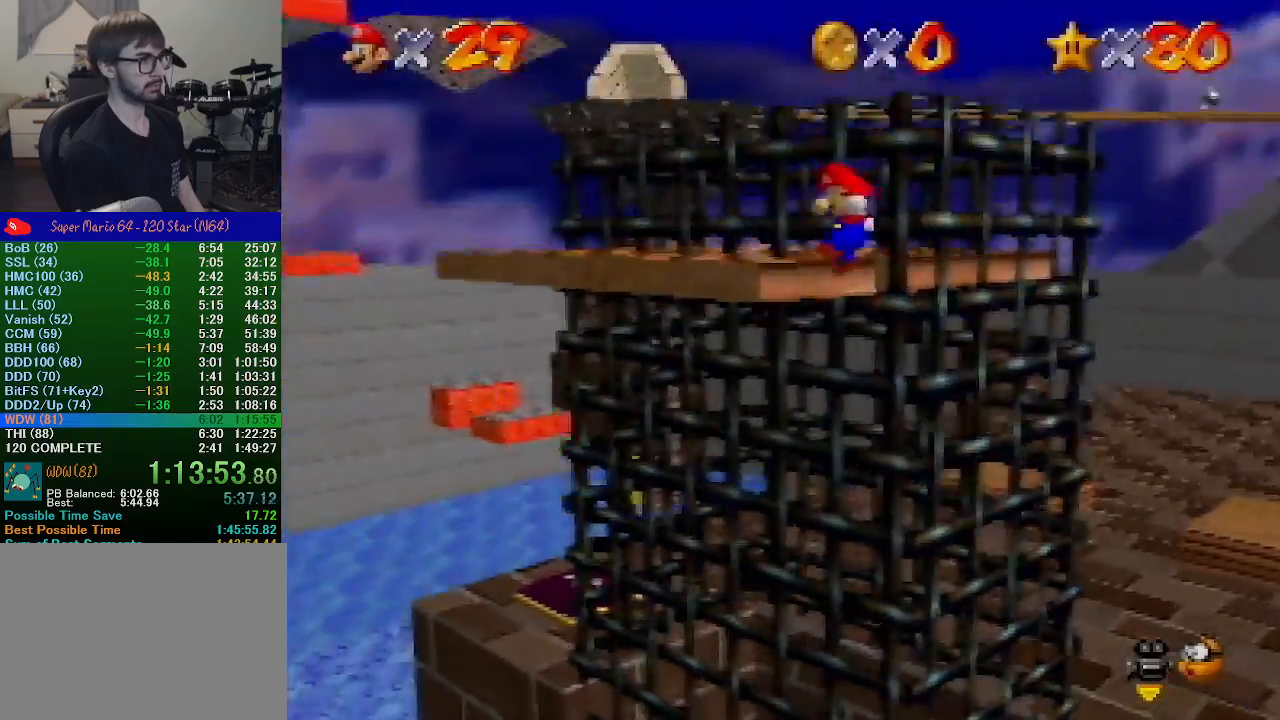
{"buttons": ["A", "B"], "left_stick": "up-left", "events": [[467, "B", "down"]]}
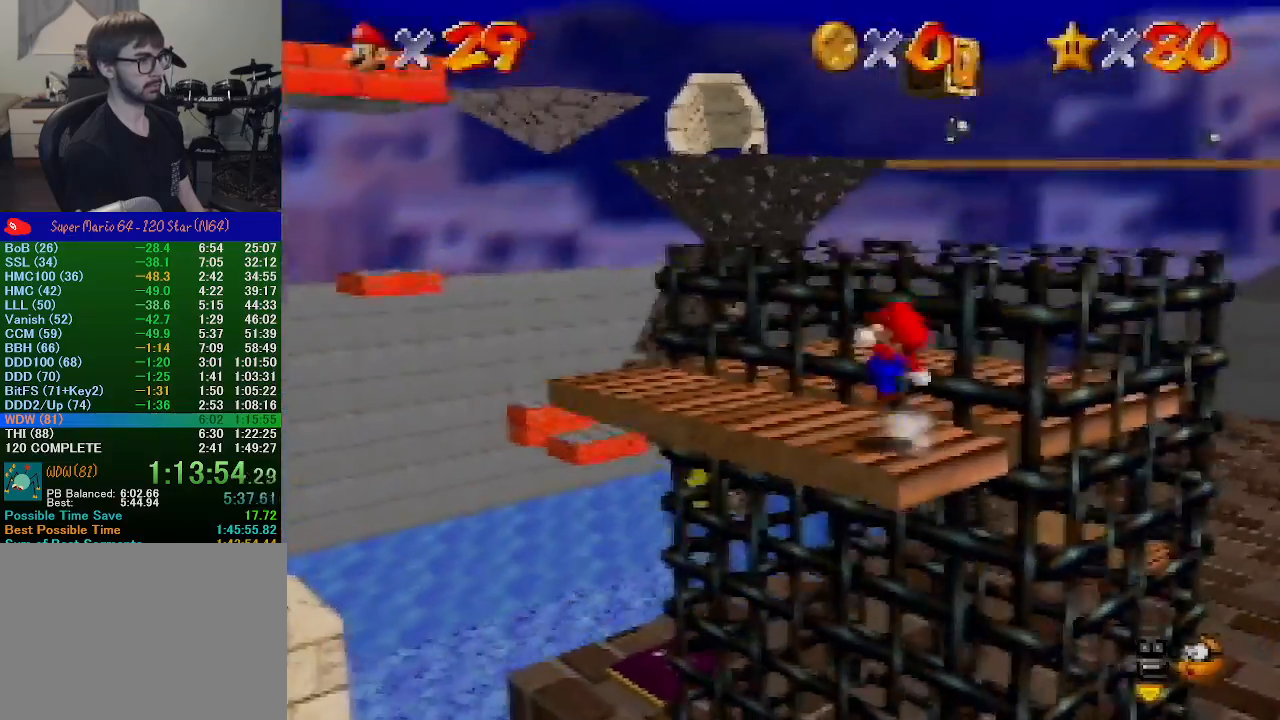
{"buttons": ["A"], "left_stick": "up", "events": [[100, "B", "up"], [133, "A", "up"], [400, "A", "down"], [500, "left_stick", "up"]]}
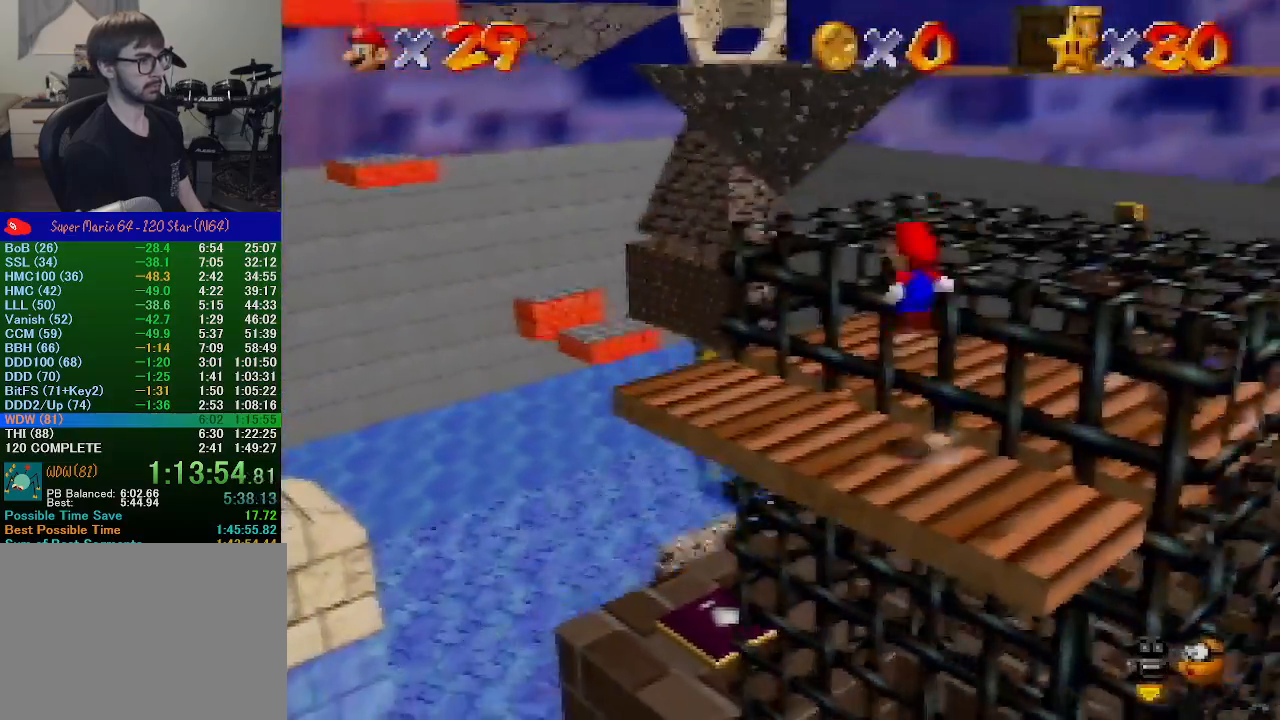
{"buttons": [], "left_stick": "up-left", "events": [[233, "A", "up"], [300, "left_stick", "up-left"]]}
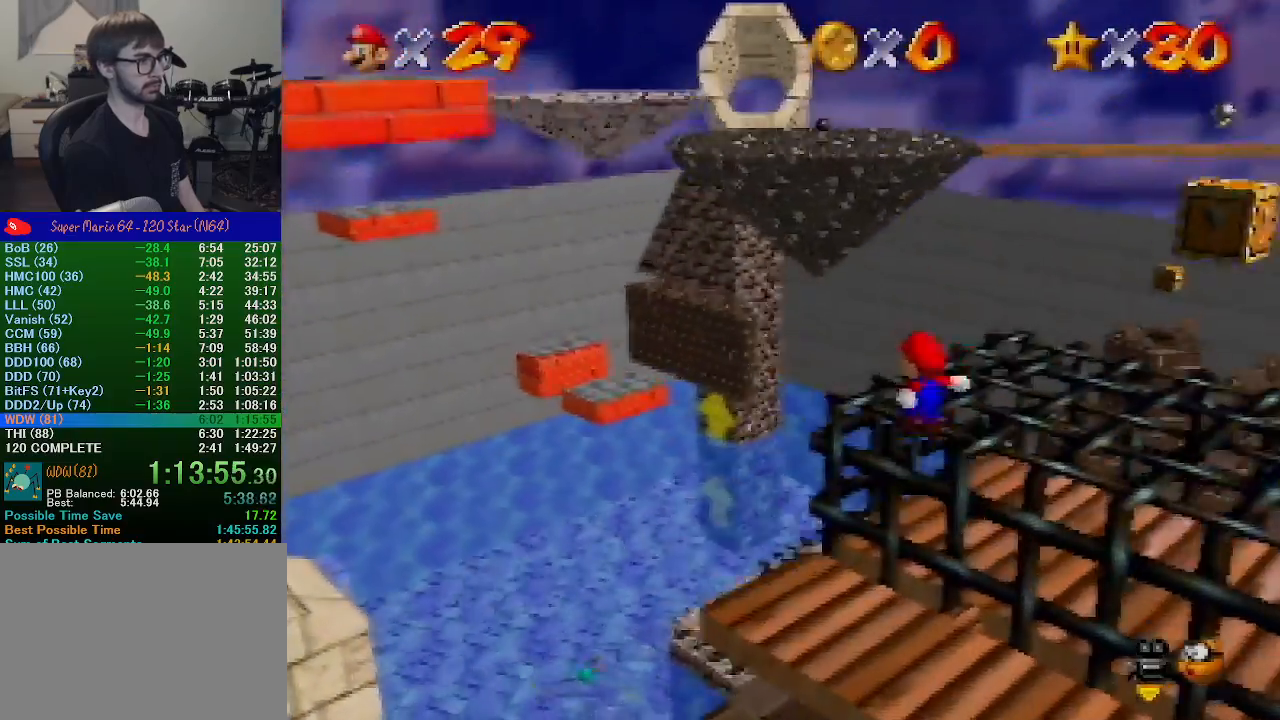
{"buttons": ["A", "B"], "left_stick": "up-left", "events": [[167, "A", "down"], [300, "B", "down"]]}
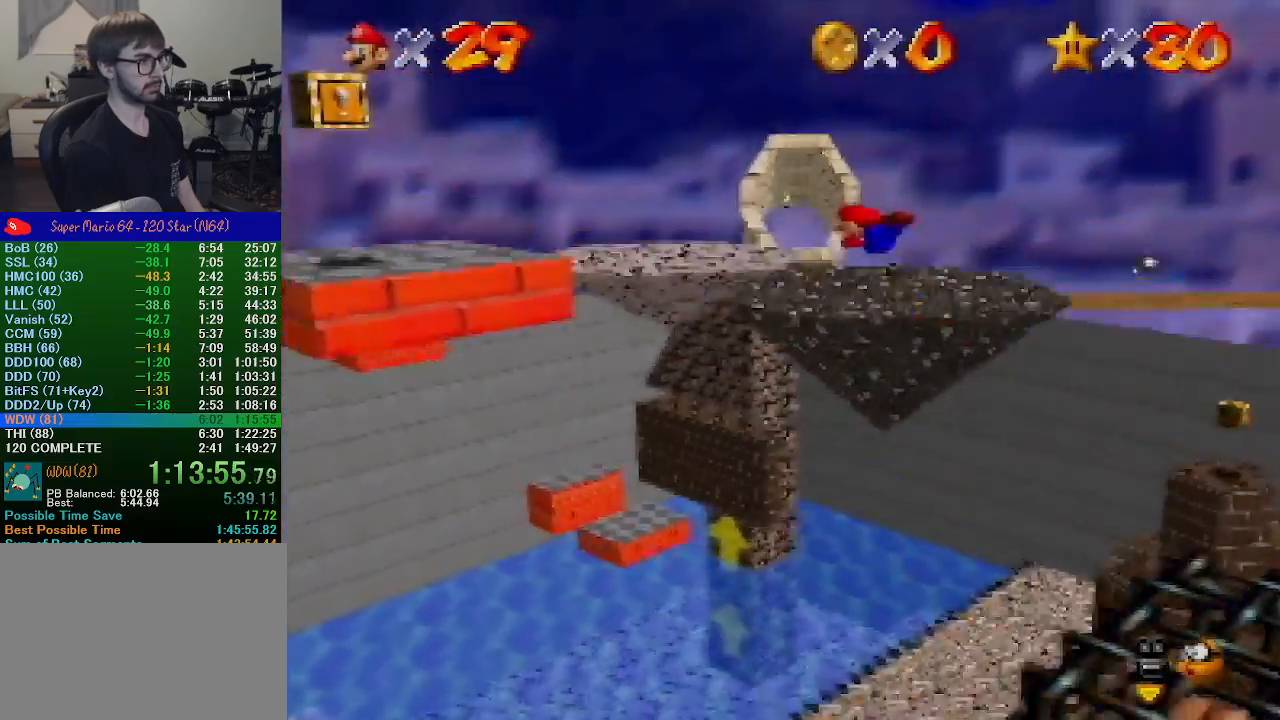
{"buttons": [], "left_stick": "up-left", "events": [[333, "A", "up"], [433, "B", "up"]]}
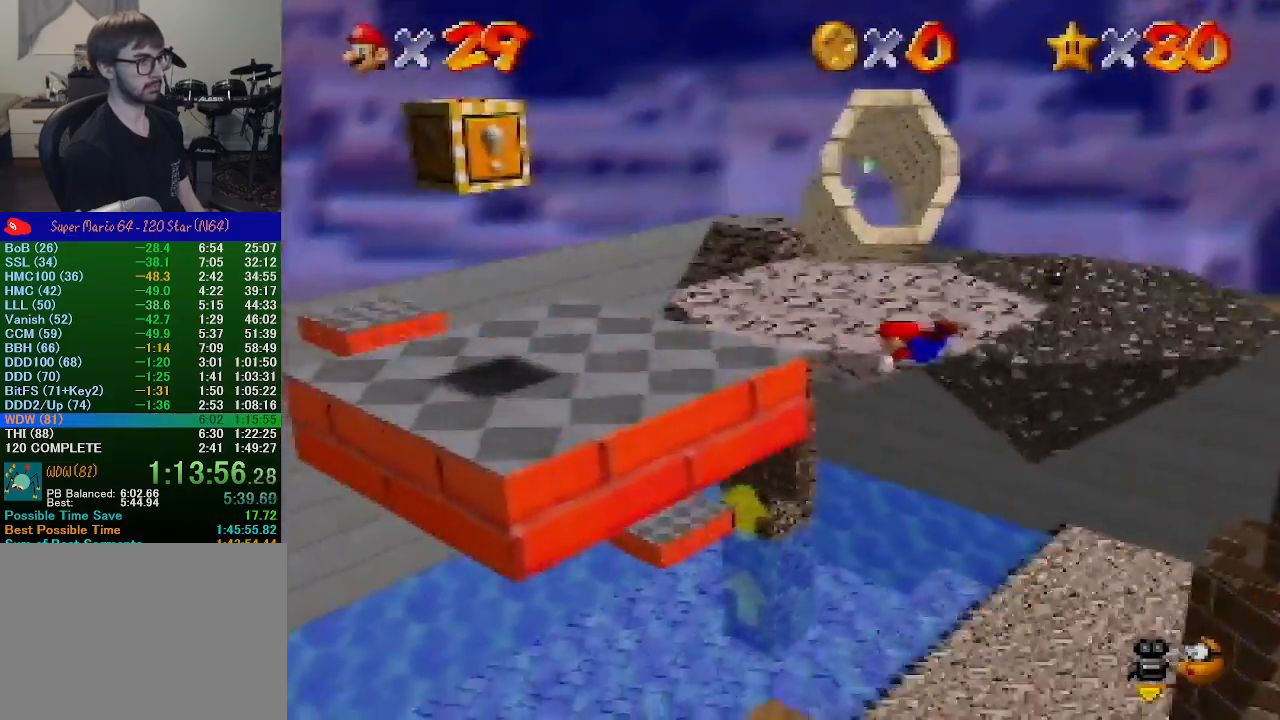
{"buttons": [], "left_stick": "down-right", "events": [[67, "left_stick", "up-right"], [133, "B", "down"], [133, "left_stick", "right"], [167, "A", "down"], [167, "B", "up"], [300, "A", "up"], [500, "left_stick", "down-right"]]}
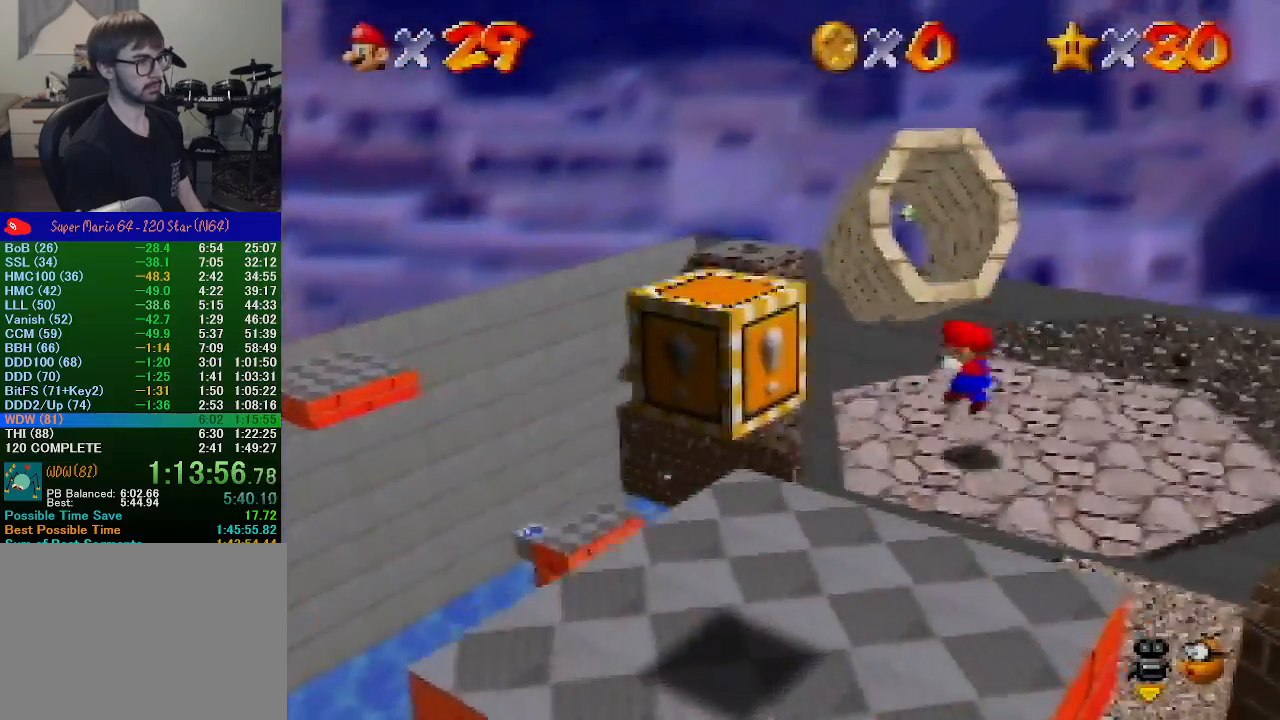
{"buttons": [], "left_stick": "down", "events": [[133, "left_stick", "down"], [333, "A", "down"], [500, "A", "up"]]}
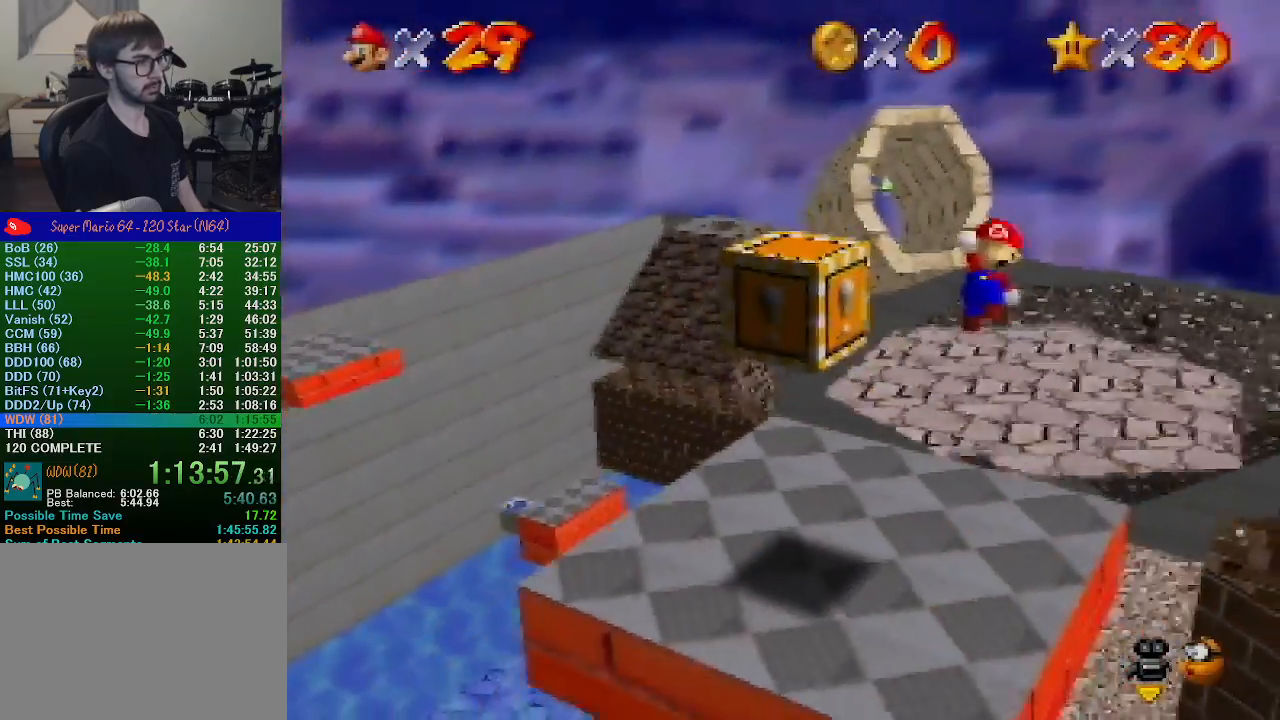
{"buttons": ["A"], "left_stick": "down-left", "events": [[133, "C_RIGHT", "down"], [133, "left_stick", "down-left"], [233, "C_RIGHT", "up"], [500, "A", "down"]]}
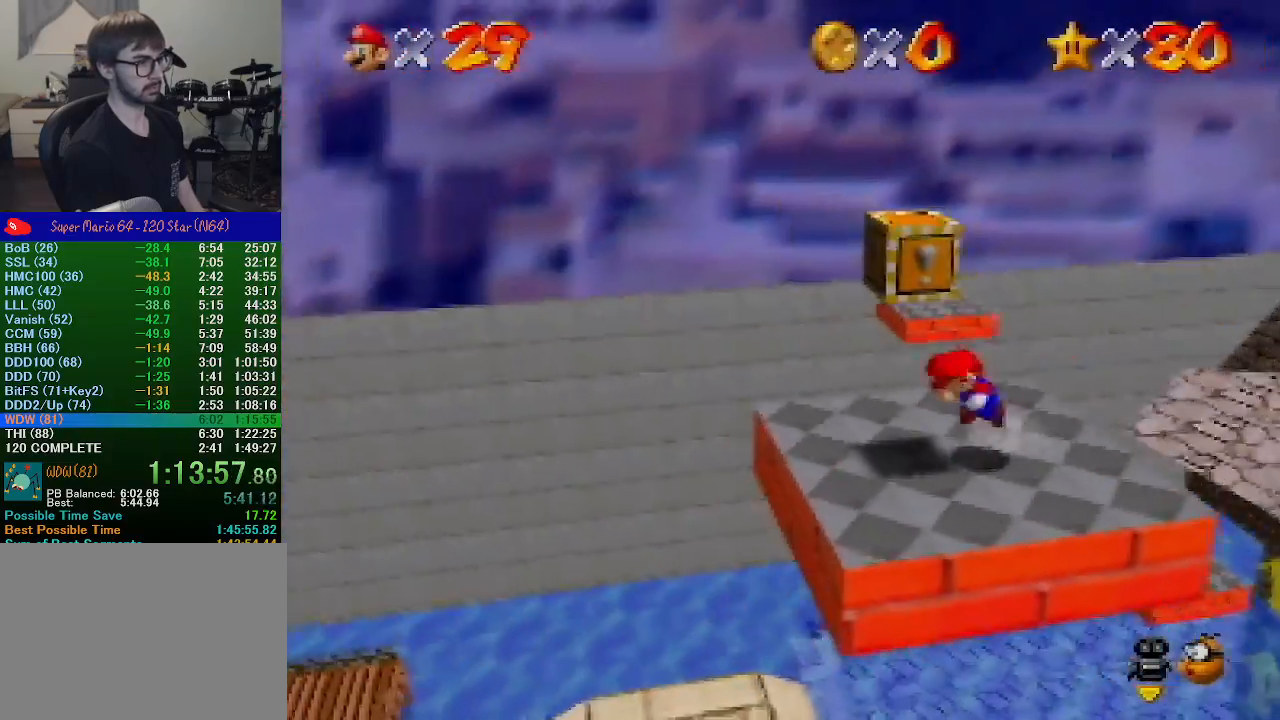
{"buttons": [], "left_stick": "center", "events": [[33, "Z", "down"], [67, "left_stick", "center"], [100, "A", "up"], [167, "Z", "up"]]}